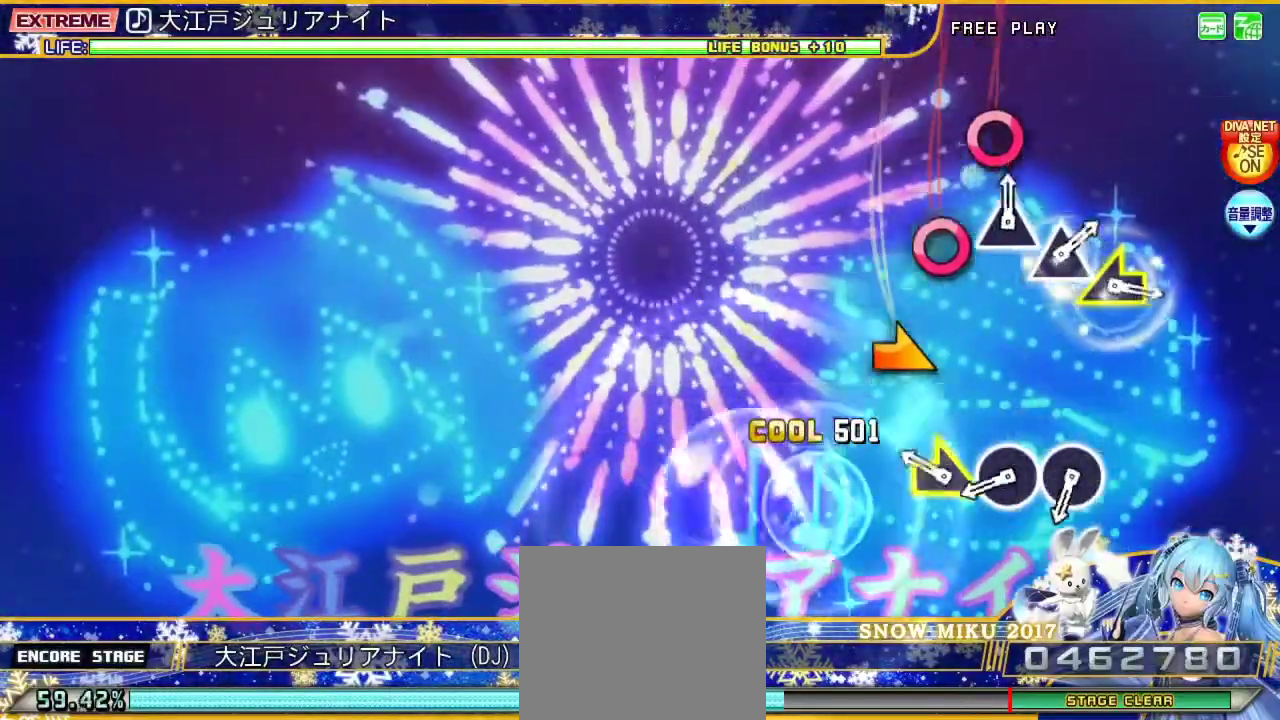
Gameplay with a controller (PlayStation layout); each line is a JSON object with the inputs held at the frame after it. "events" lists button and stick changes between this image and that frame as [ms after this image, input, new state], when the widget could be followed in between. Not read: L1.
{"buttons": ["CIRCLE", "L2"], "left_stick": "center", "right_stick": "center", "events": [[33, "CROSS", "up"], [267, "left_stick", "right"], [433, "left_stick", "center"], [500, "CIRCLE", "down"]]}
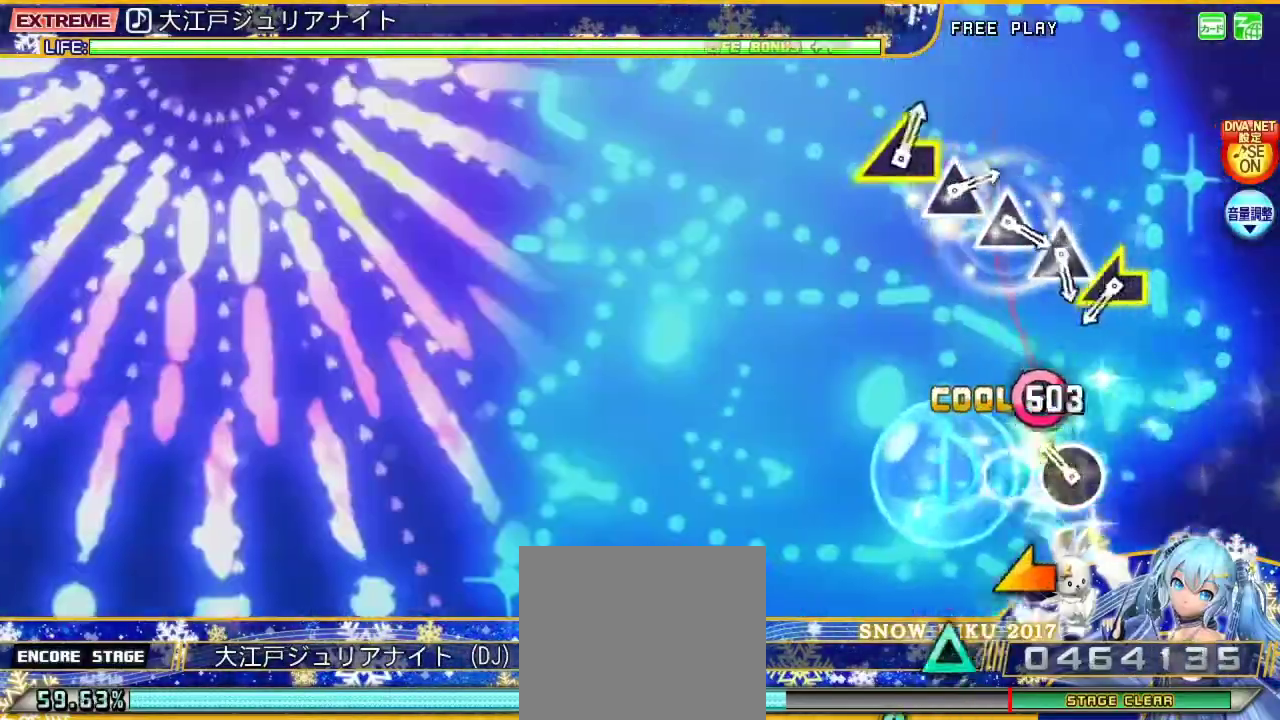
{"buttons": ["L2"], "left_stick": "center", "right_stick": "center", "events": [[100, "CIRCLE", "up"], [200, "CIRCLE", "down"], [367, "CIRCLE", "up"]]}
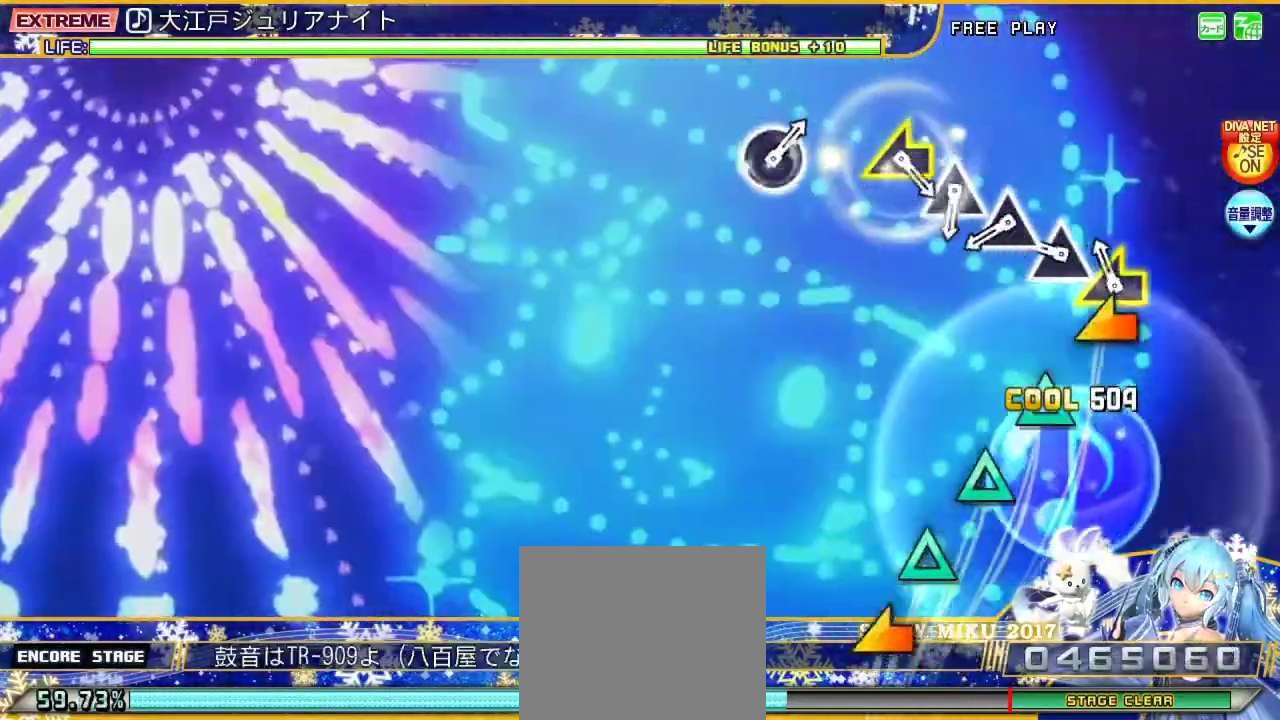
{"buttons": ["TRIANGLE", "L2"], "left_stick": "center", "right_stick": "center", "events": [[67, "left_stick", "left"], [267, "left_stick", "center"], [300, "TRIANGLE", "down"], [433, "TRIANGLE", "up"], [500, "TRIANGLE", "down"]]}
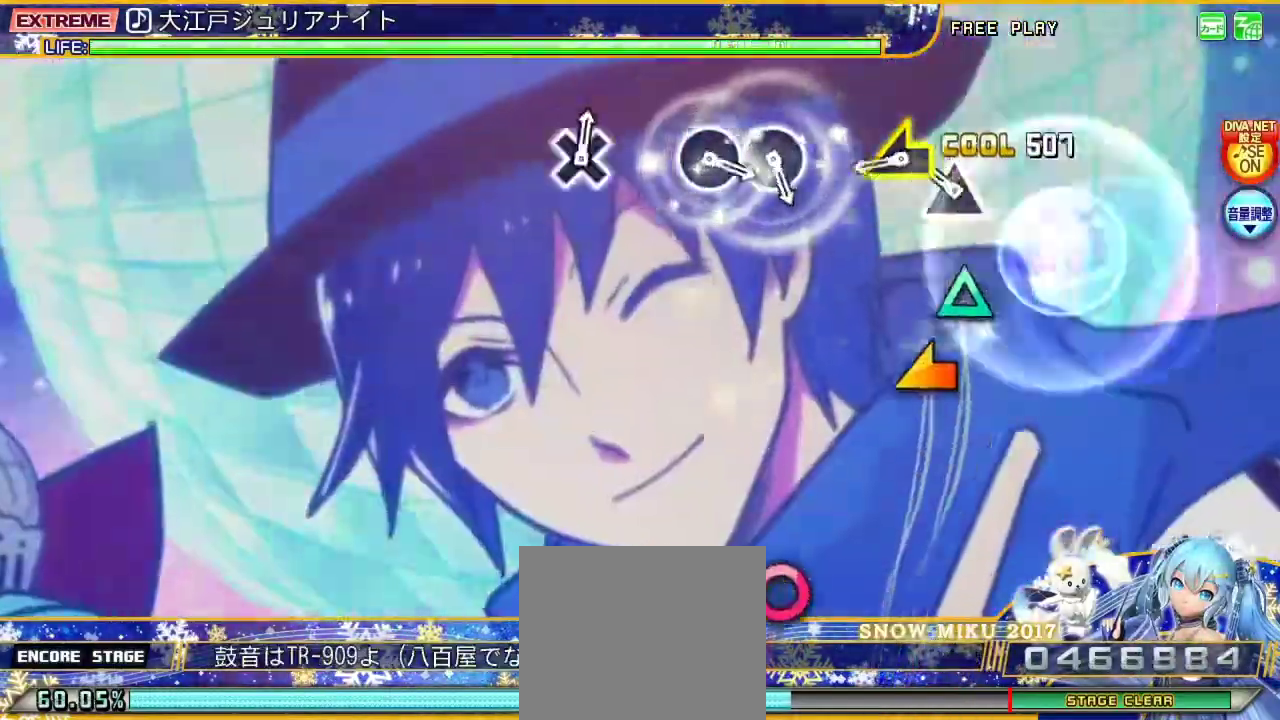
{"buttons": ["L2"], "left_stick": "left", "right_stick": "center", "events": [[133, "TRIANGLE", "up"], [233, "TRIANGLE", "down"], [400, "TRIANGLE", "up"], [400, "left_stick", "left"]]}
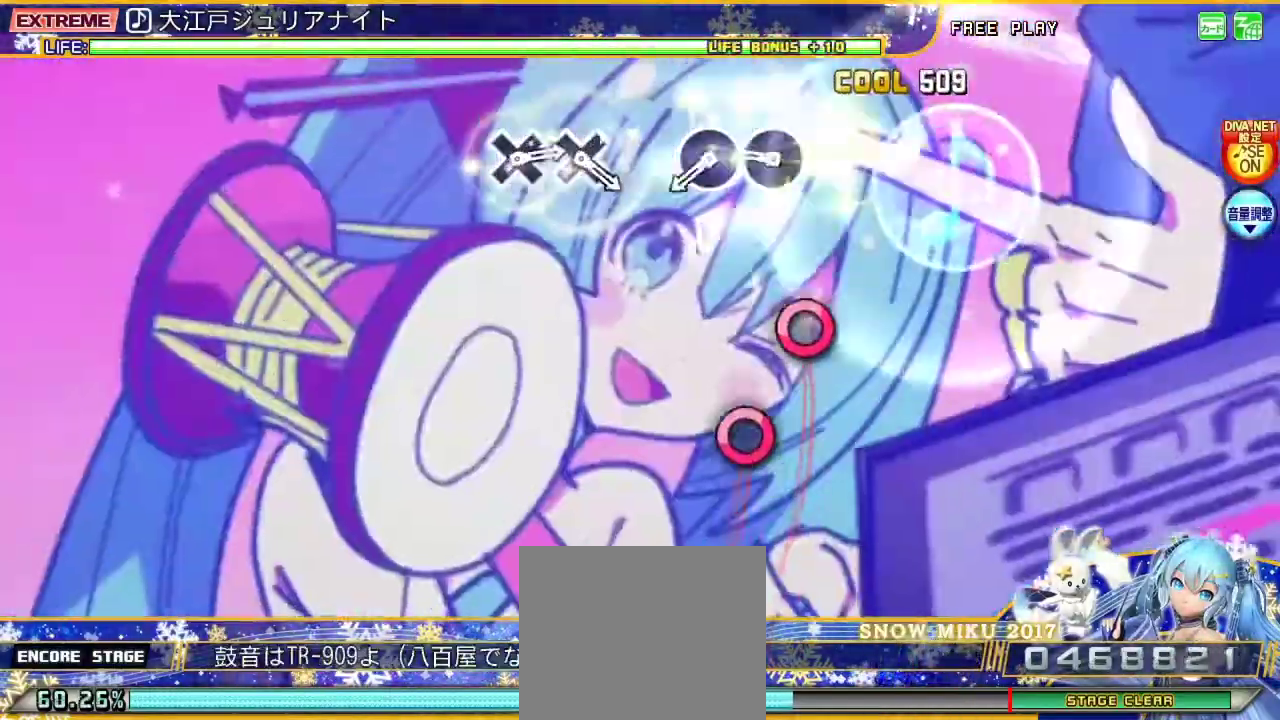
{"buttons": ["L2"], "left_stick": "center", "right_stick": "center", "events": [[100, "left_stick", "center"], [333, "CIRCLE", "down"], [433, "CIRCLE", "up"]]}
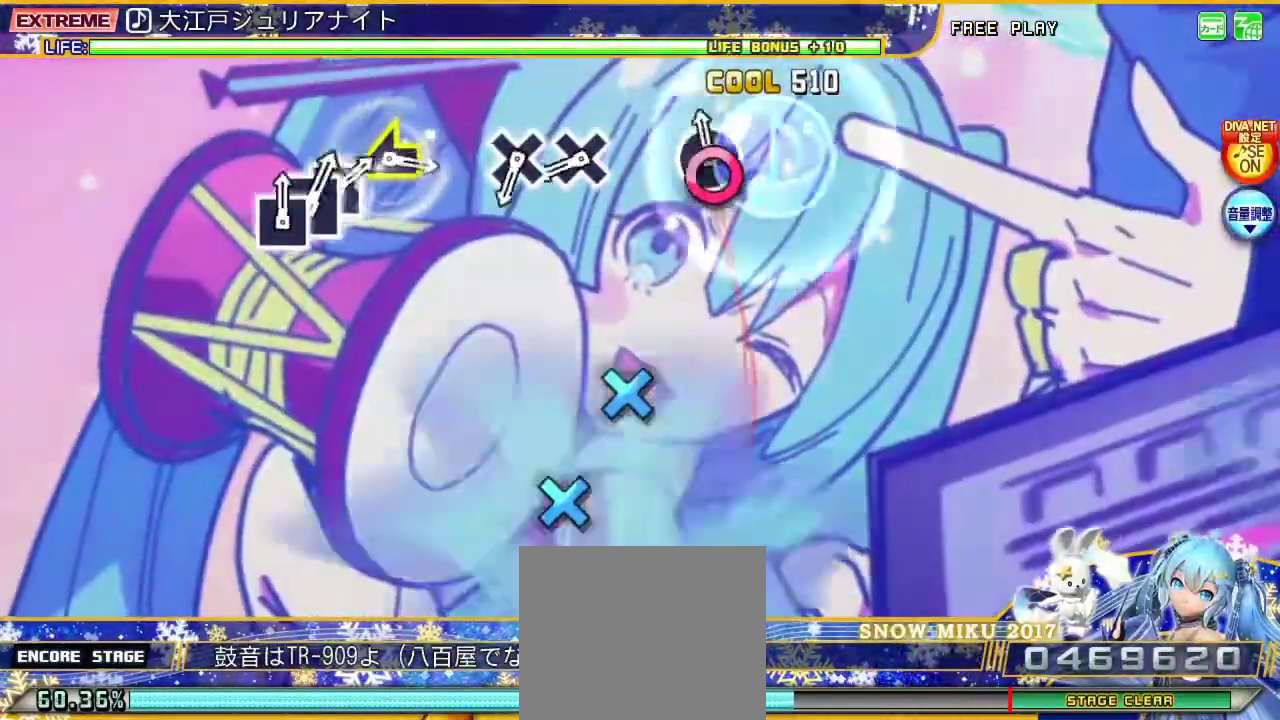
{"buttons": ["CROSS", "L2"], "left_stick": "center", "right_stick": "center", "events": [[33, "CIRCLE", "down"], [167, "CIRCLE", "up"], [500, "CROSS", "down"]]}
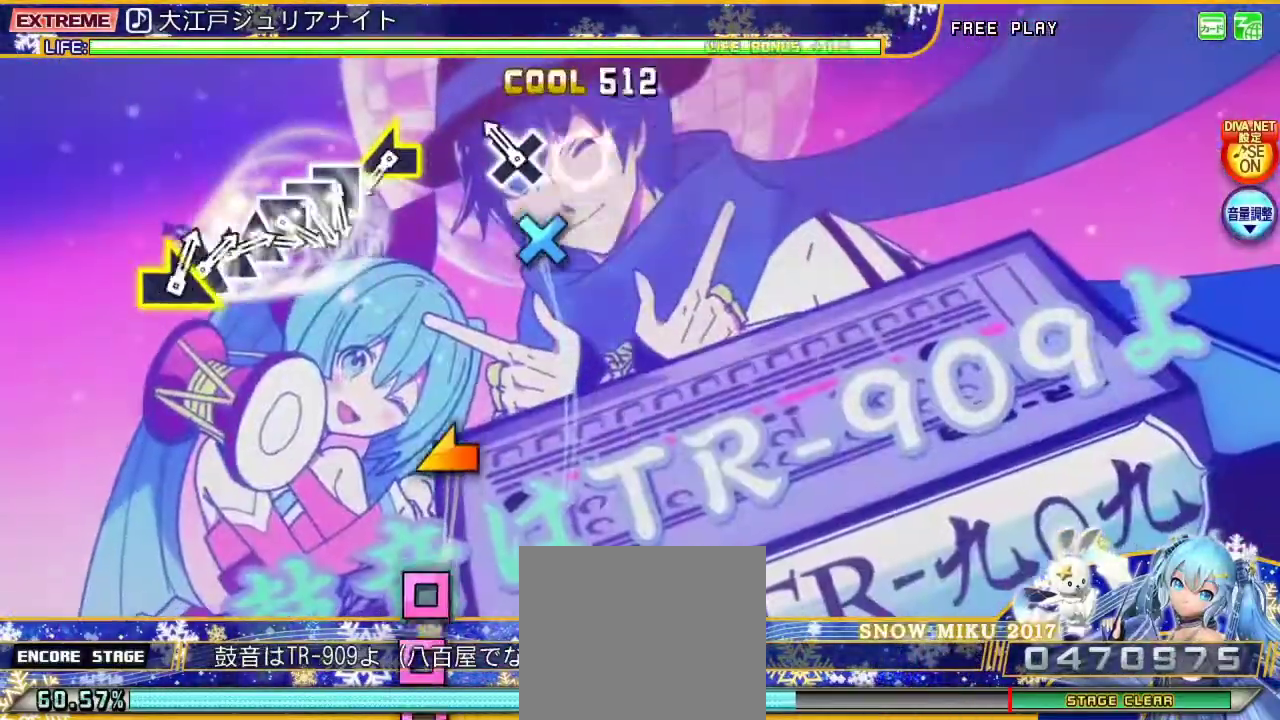
{"buttons": ["L2"], "left_stick": "center", "right_stick": "center", "events": [[100, "CROSS", "up"], [200, "CROSS", "down"], [333, "CROSS", "up"]]}
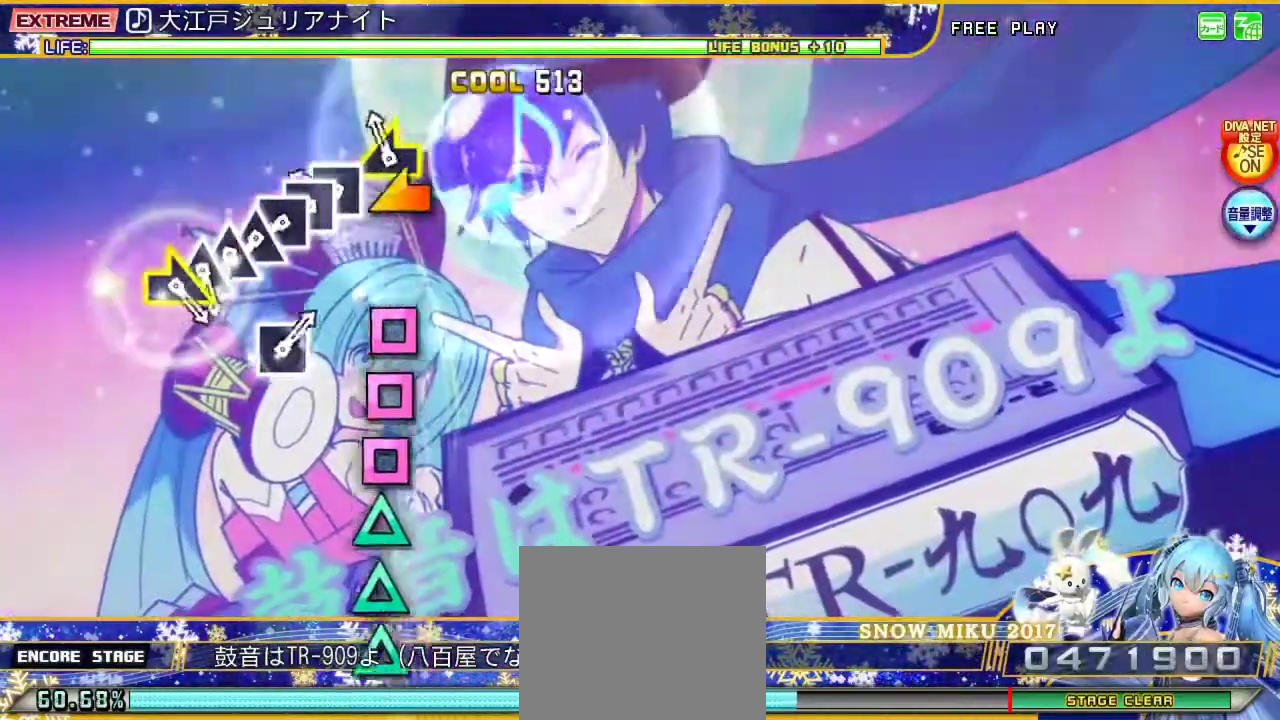
{"buttons": ["SQUARE", "L2"], "left_stick": "center", "right_stick": "center", "events": [[67, "left_stick", "left"], [233, "left_stick", "center"], [300, "SQUARE", "down"], [400, "DPAD_LEFT", "down"], [433, "SQUARE", "up"], [500, "DPAD_LEFT", "up"], [500, "SQUARE", "down"]]}
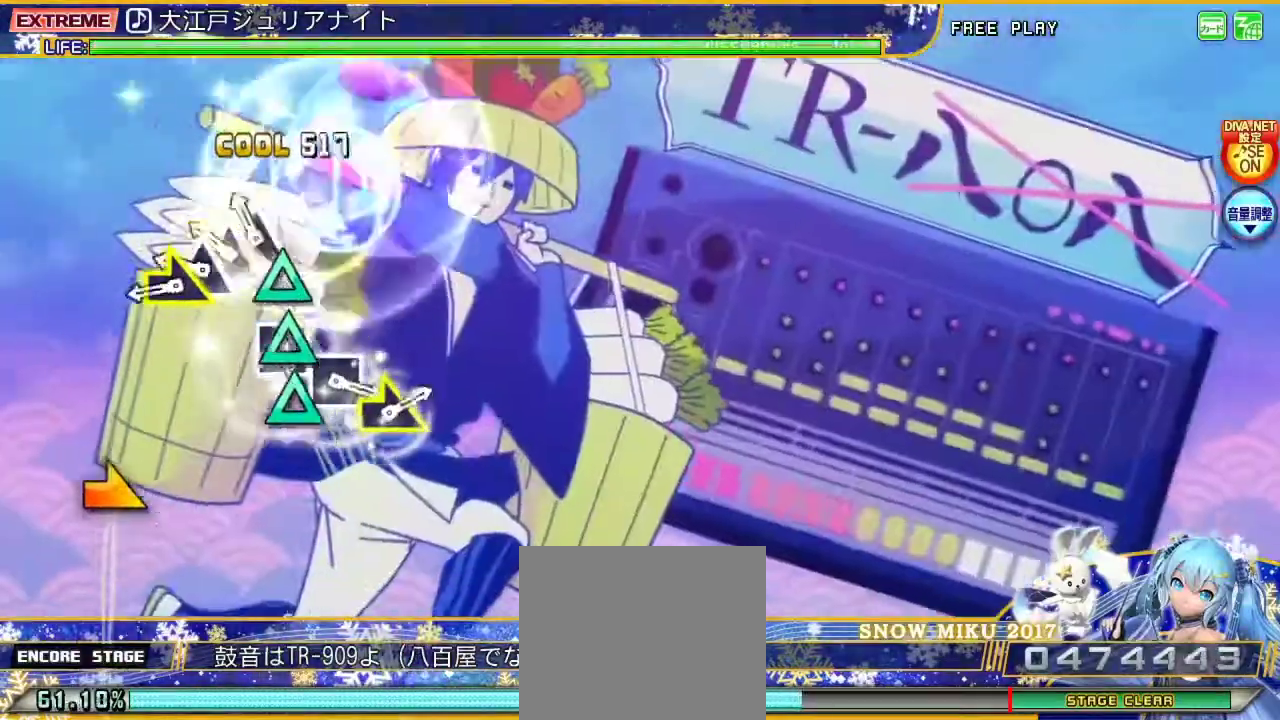
{"buttons": ["L2"], "left_stick": "center", "right_stick": "right", "events": [[100, "SQUARE", "up"], [133, "DPAD_UP", "down"], [233, "DPAD_UP", "up"], [233, "TRIANGLE", "down"], [333, "DPAD_UP", "down"], [333, "TRIANGLE", "up"], [433, "DPAD_UP", "up"], [433, "right_stick", "right"]]}
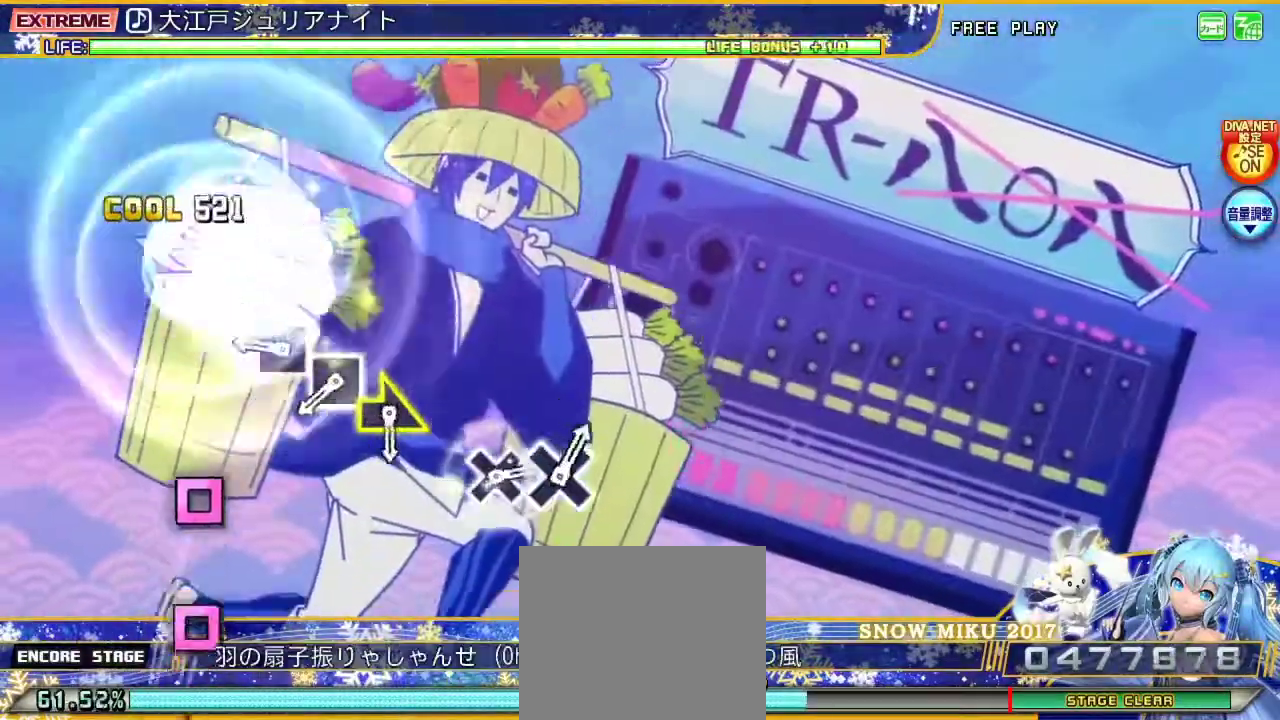
{"buttons": ["L2"], "left_stick": "center", "right_stick": "center", "events": [[100, "right_stick", "center"], [367, "SQUARE", "down"], [467, "SQUARE", "up"]]}
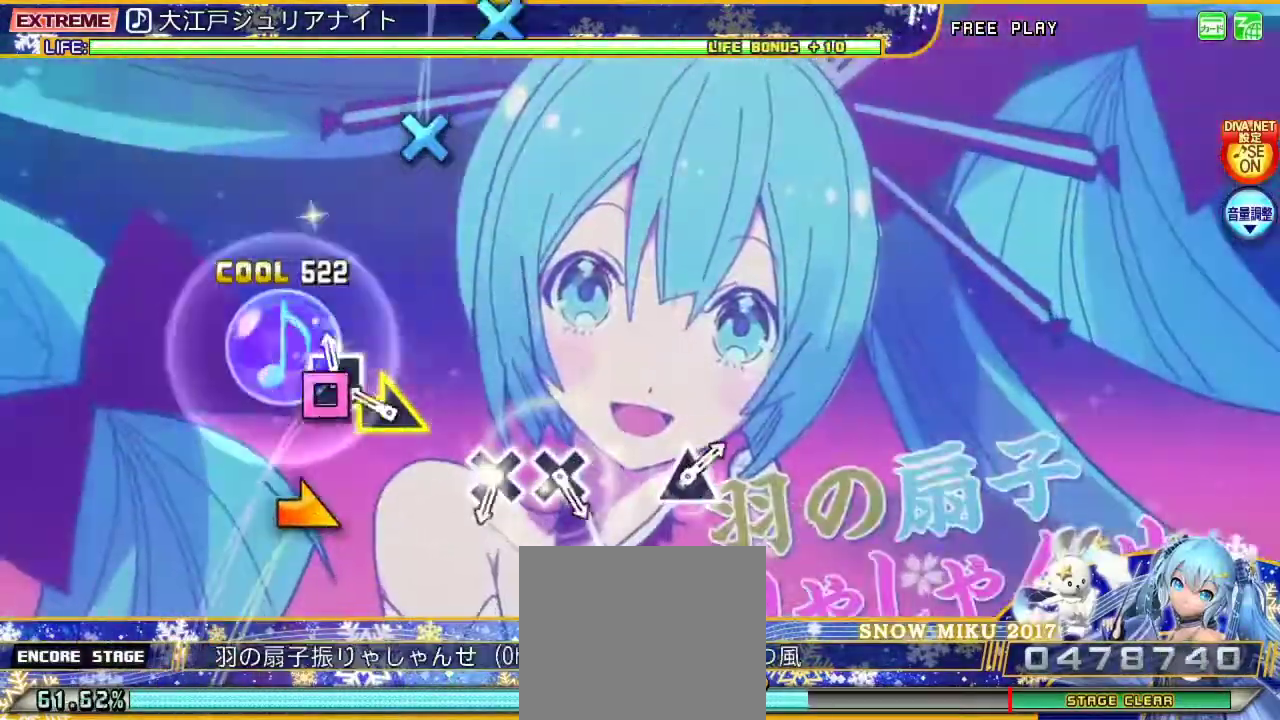
{"buttons": ["L2"], "left_stick": "center", "right_stick": "center", "events": [[67, "SQUARE", "down"], [233, "SQUARE", "up"], [267, "left_stick", "right"], [433, "left_stick", "center"]]}
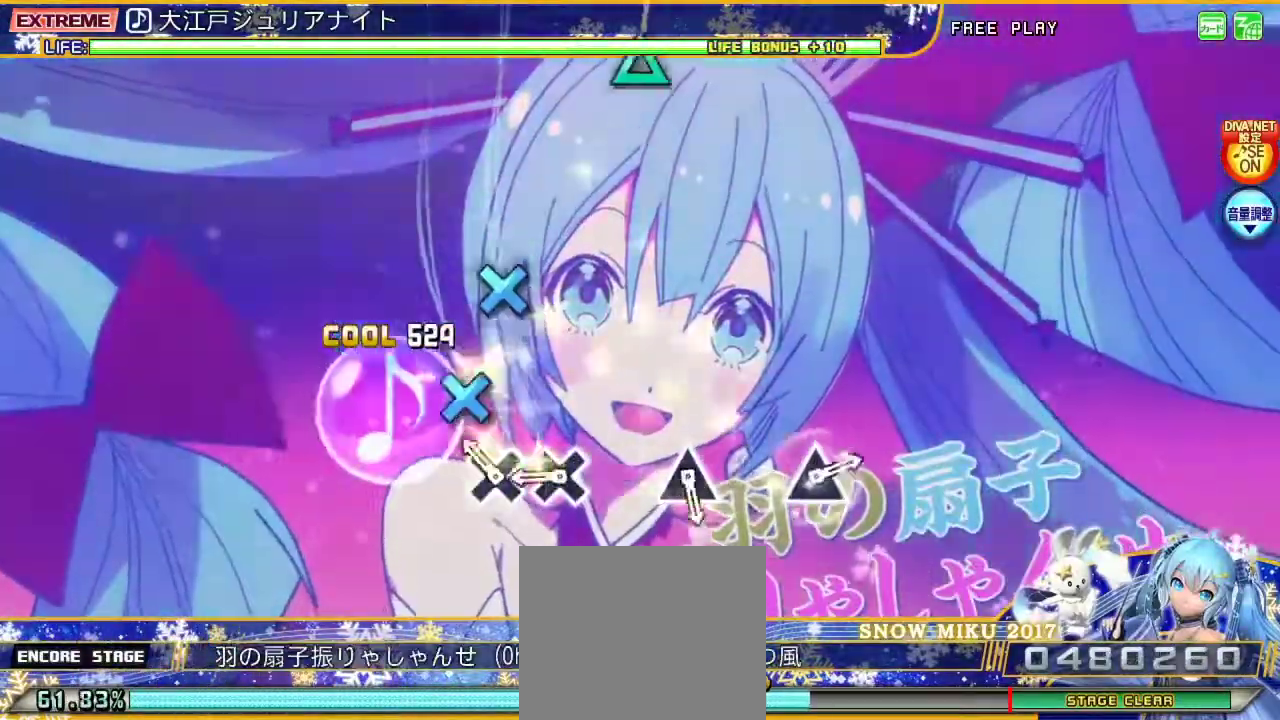
{"buttons": ["CROSS", "L2"], "left_stick": "center", "right_stick": "center", "events": [[200, "CROSS", "down"], [333, "CROSS", "up"], [400, "CROSS", "down"]]}
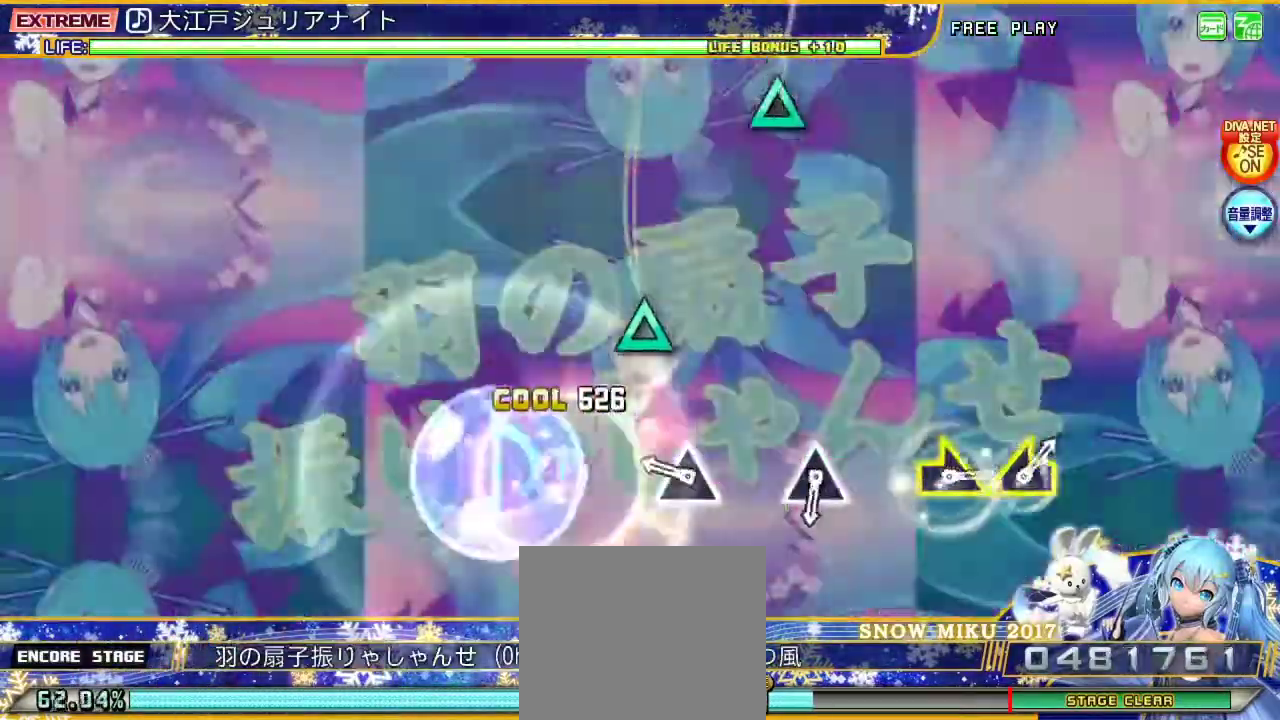
{"buttons": ["L2"], "left_stick": "center", "right_stick": "center", "events": [[67, "CROSS", "up"], [300, "TRIANGLE", "down"], [500, "TRIANGLE", "up"]]}
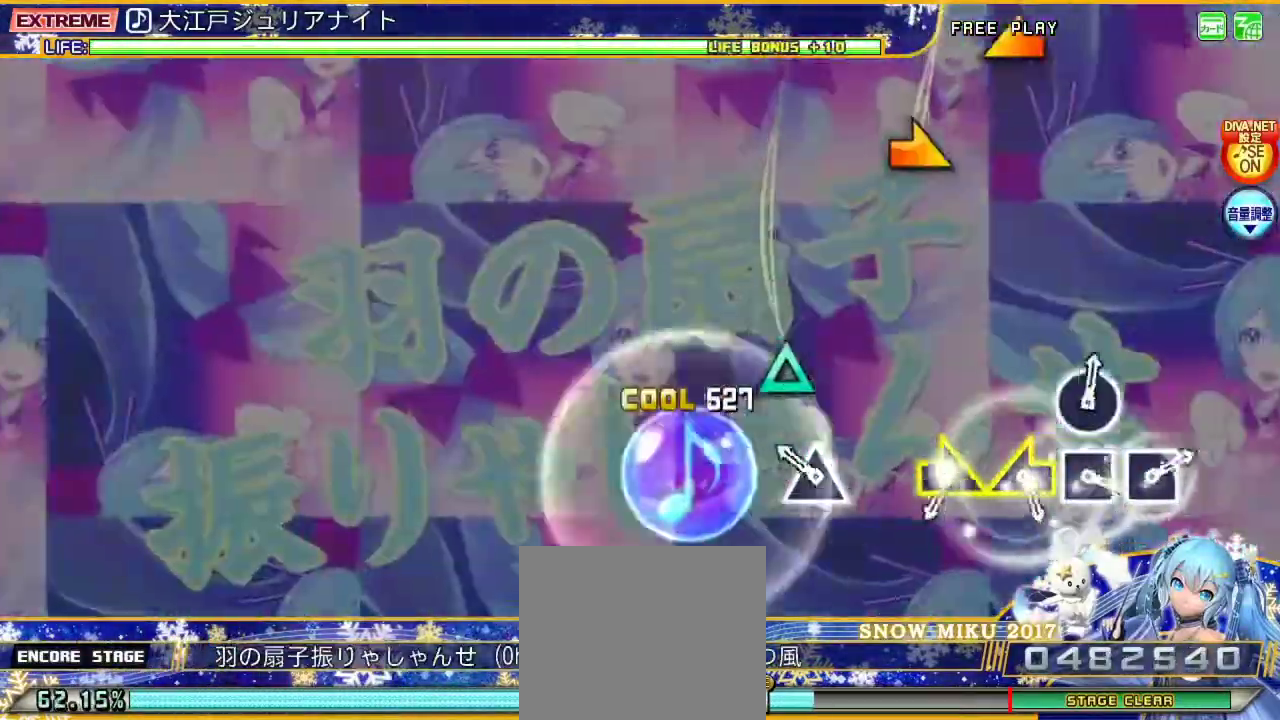
{"buttons": ["L2"], "left_stick": "center", "right_stick": "center", "events": [[200, "TRIANGLE", "down"], [333, "TRIANGLE", "up"]]}
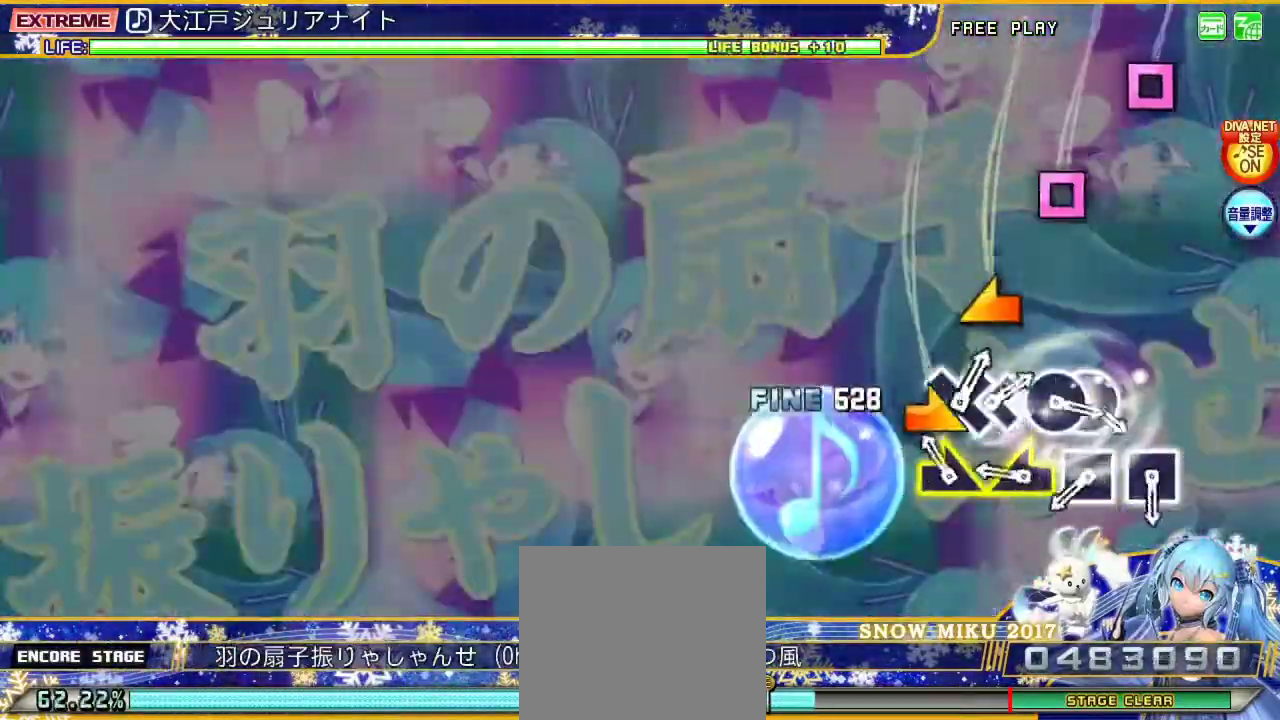
{"buttons": ["L2"], "left_stick": "center", "right_stick": "center", "events": [[133, "left_stick", "right"], [333, "left_stick", "left"], [467, "left_stick", "center"]]}
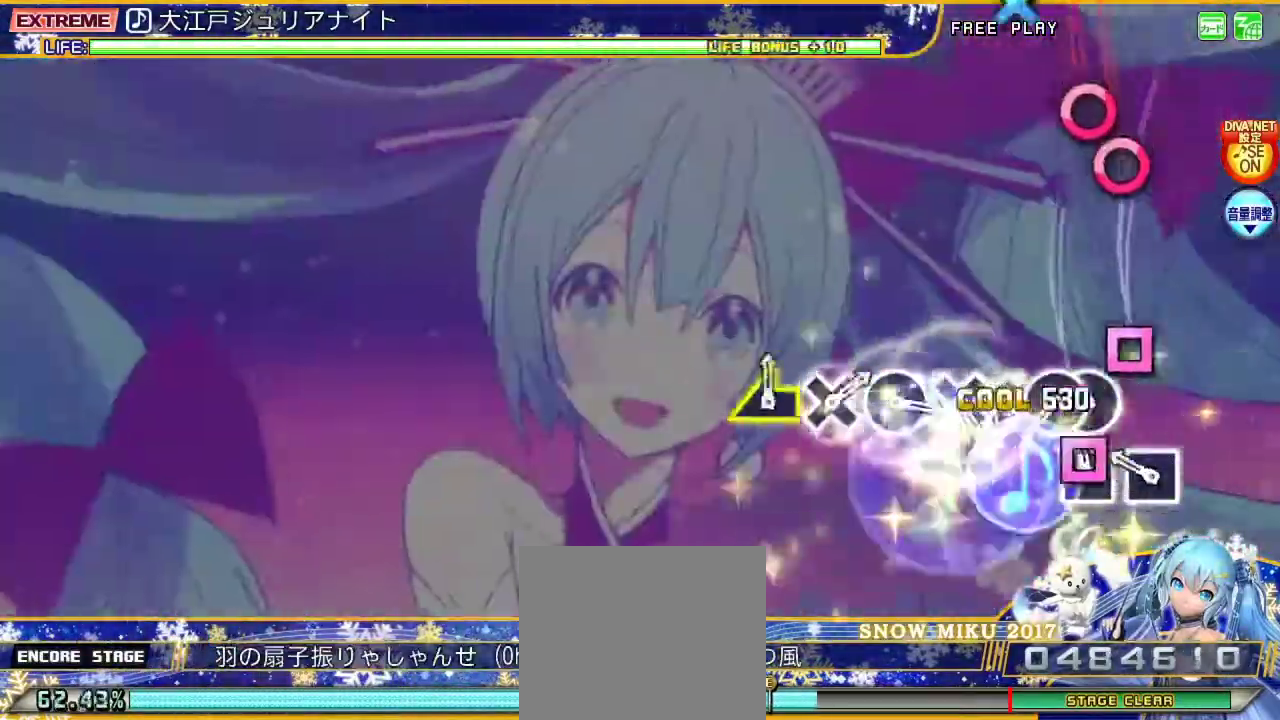
{"buttons": ["CIRCLE", "L2"], "left_stick": "center", "right_stick": "center", "events": [[67, "SQUARE", "down"], [167, "SQUARE", "up"], [267, "SQUARE", "down"], [400, "SQUARE", "up"], [467, "CIRCLE", "down"]]}
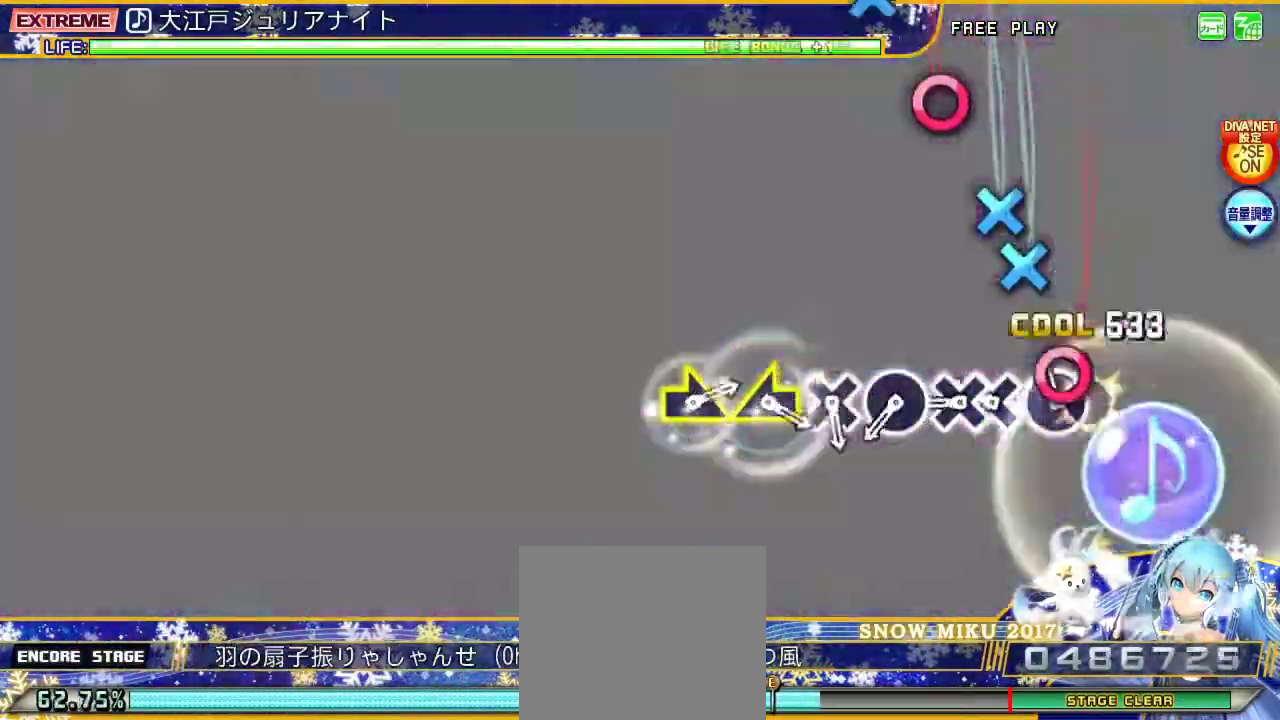
{"buttons": ["L2", "DPAD_DOWN"], "left_stick": "center", "right_stick": "center", "events": [[67, "DPAD_RIGHT", "down"], [133, "CIRCLE", "up"], [200, "DPAD_RIGHT", "up"], [300, "CROSS", "down"], [400, "DPAD_DOWN", "down"], [467, "CROSS", "up"]]}
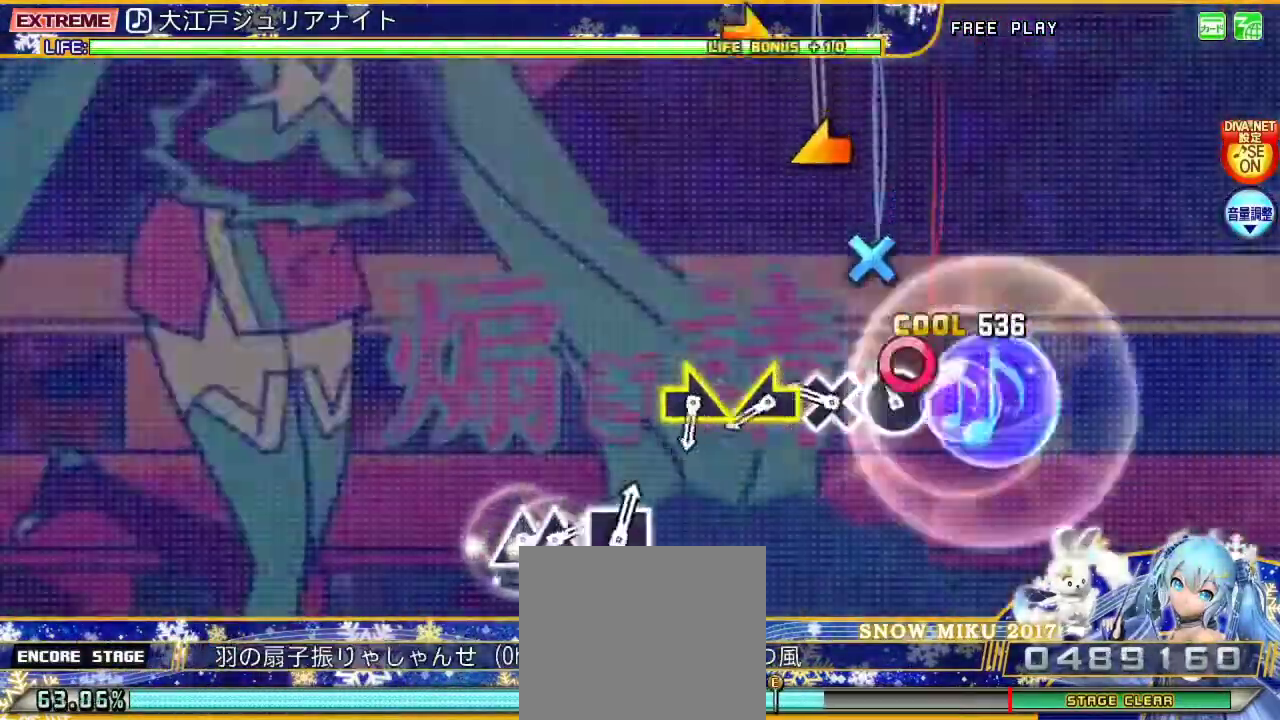
{"buttons": ["L2"], "left_stick": "left", "right_stick": "center", "events": [[33, "DPAD_DOWN", "up"], [100, "CIRCLE", "down"], [233, "CIRCLE", "up"], [333, "CROSS", "down"], [433, "CROSS", "up"], [500, "left_stick", "left"]]}
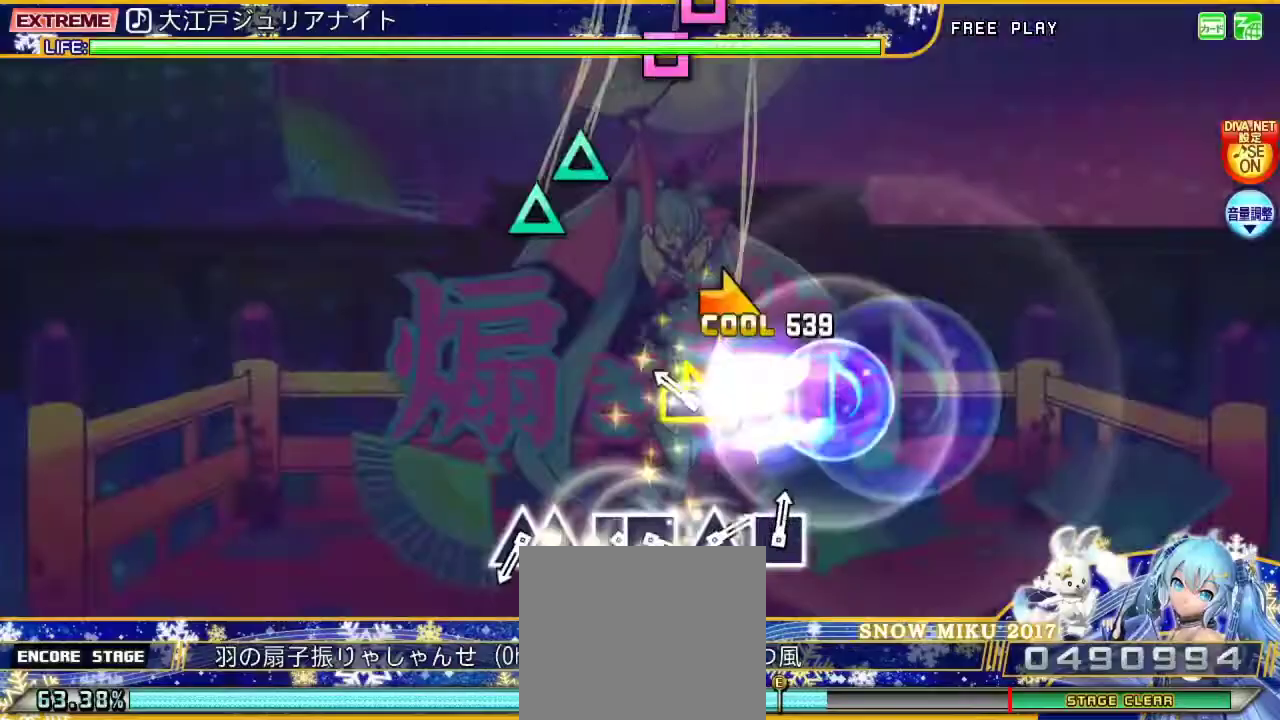
{"buttons": ["L2"], "left_stick": "center", "right_stick": "center", "events": [[100, "left_stick", "center"], [200, "left_stick", "right"], [367, "left_stick", "center"]]}
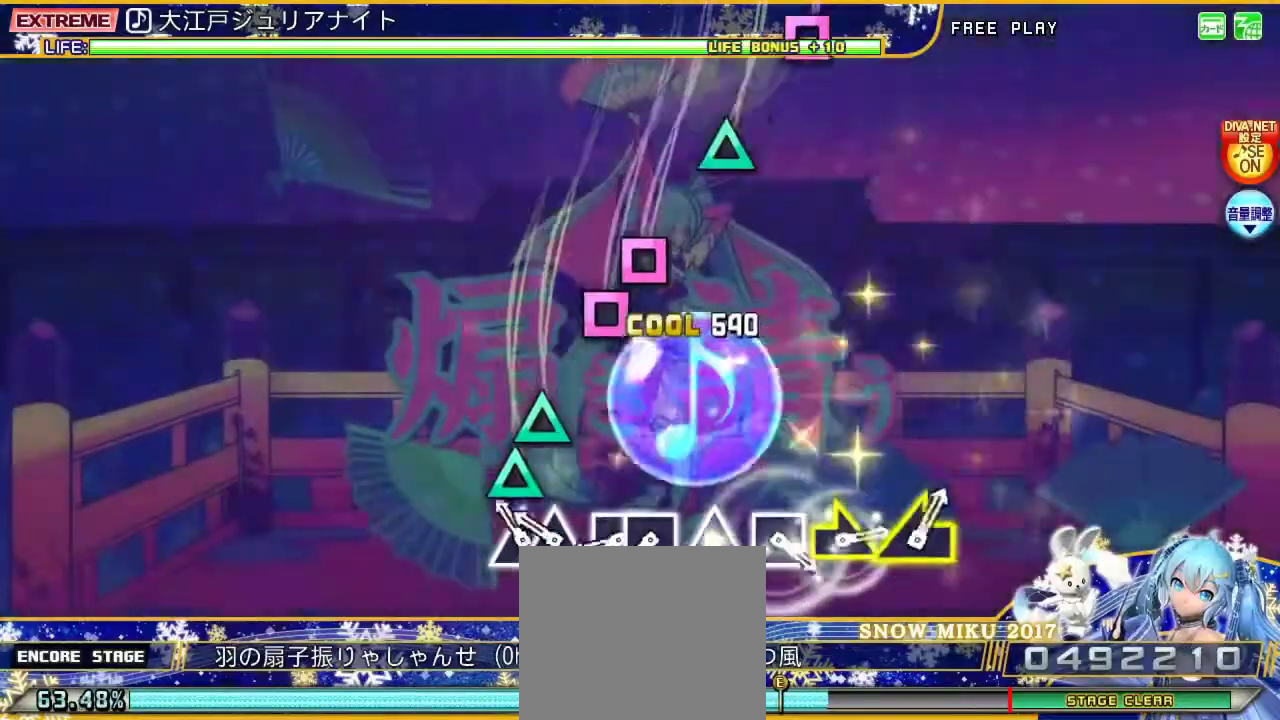
{"buttons": ["SQUARE", "L2"], "left_stick": "center", "right_stick": "center", "events": [[133, "TRIANGLE", "down"], [233, "DPAD_UP", "down"], [267, "TRIANGLE", "up"], [367, "DPAD_UP", "up"], [467, "SQUARE", "down"]]}
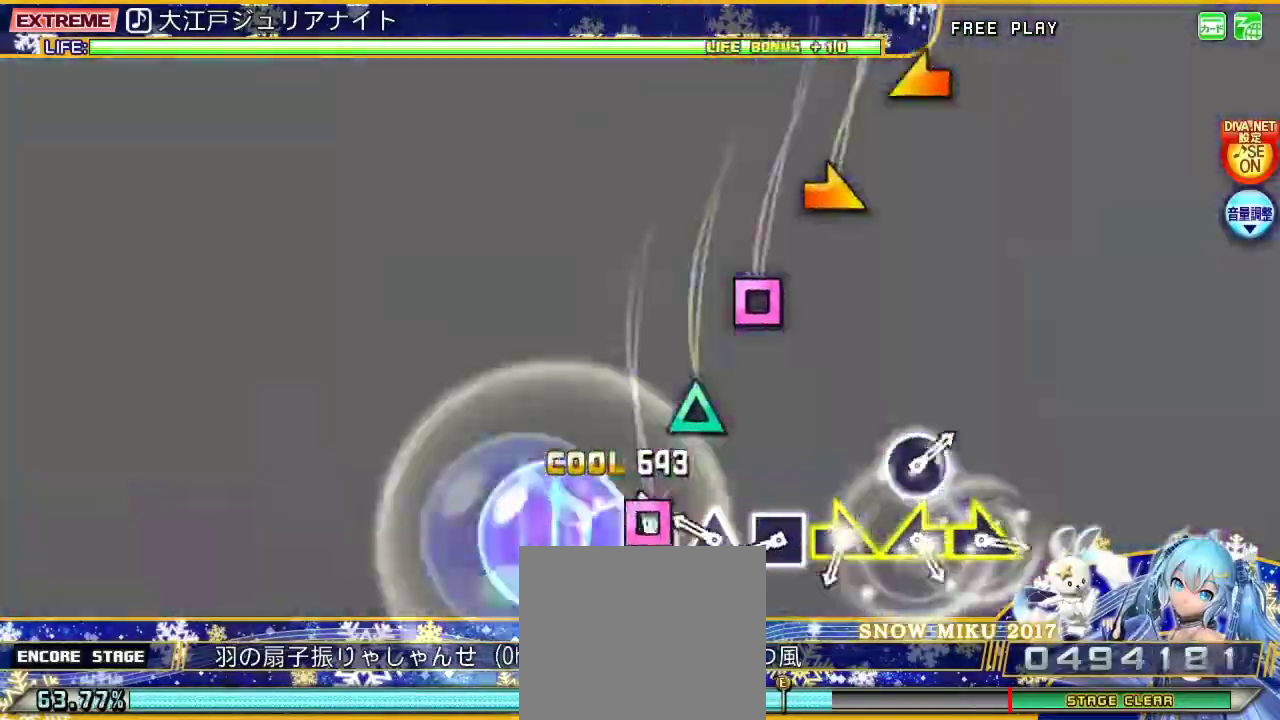
{"buttons": ["SQUARE", "L2"], "left_stick": "center", "right_stick": "center", "events": [[67, "DPAD_LEFT", "down"], [100, "SQUARE", "up"], [233, "DPAD_LEFT", "up"], [267, "TRIANGLE", "down"], [400, "TRIANGLE", "up"], [467, "SQUARE", "down"]]}
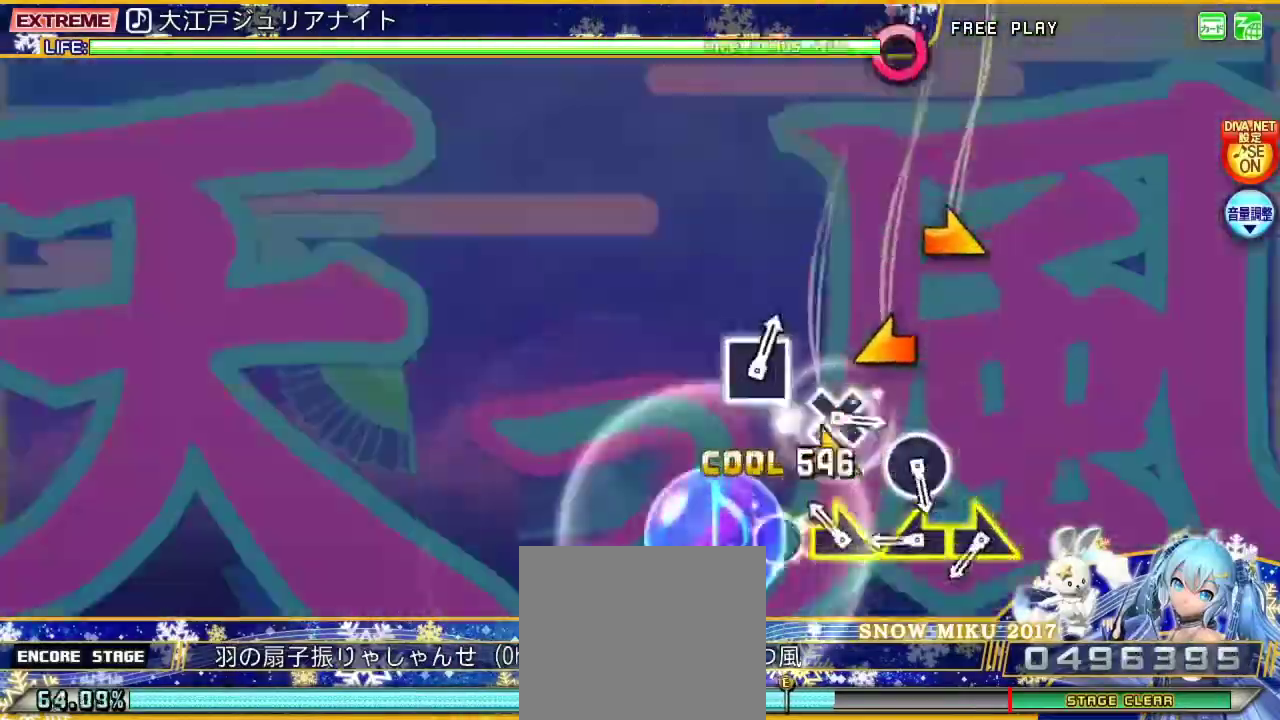
{"buttons": ["L2"], "left_stick": "center", "right_stick": "center", "events": [[133, "left_stick", "right"], [167, "SQUARE", "up"], [267, "left_stick", "center"], [367, "left_stick", "left"], [500, "left_stick", "center"]]}
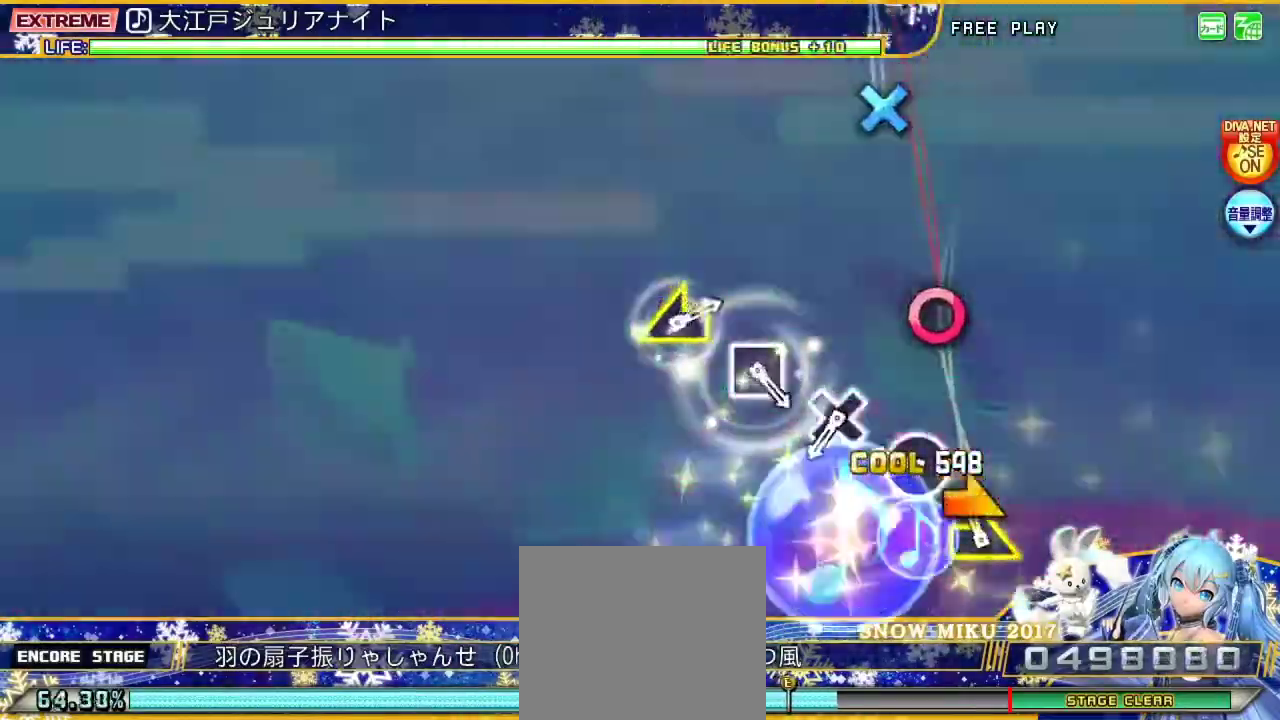
{"buttons": ["L2"], "left_stick": "center", "right_stick": "center", "events": [[67, "left_stick", "right"], [233, "left_stick", "center"], [333, "CIRCLE", "down"], [467, "CIRCLE", "up"]]}
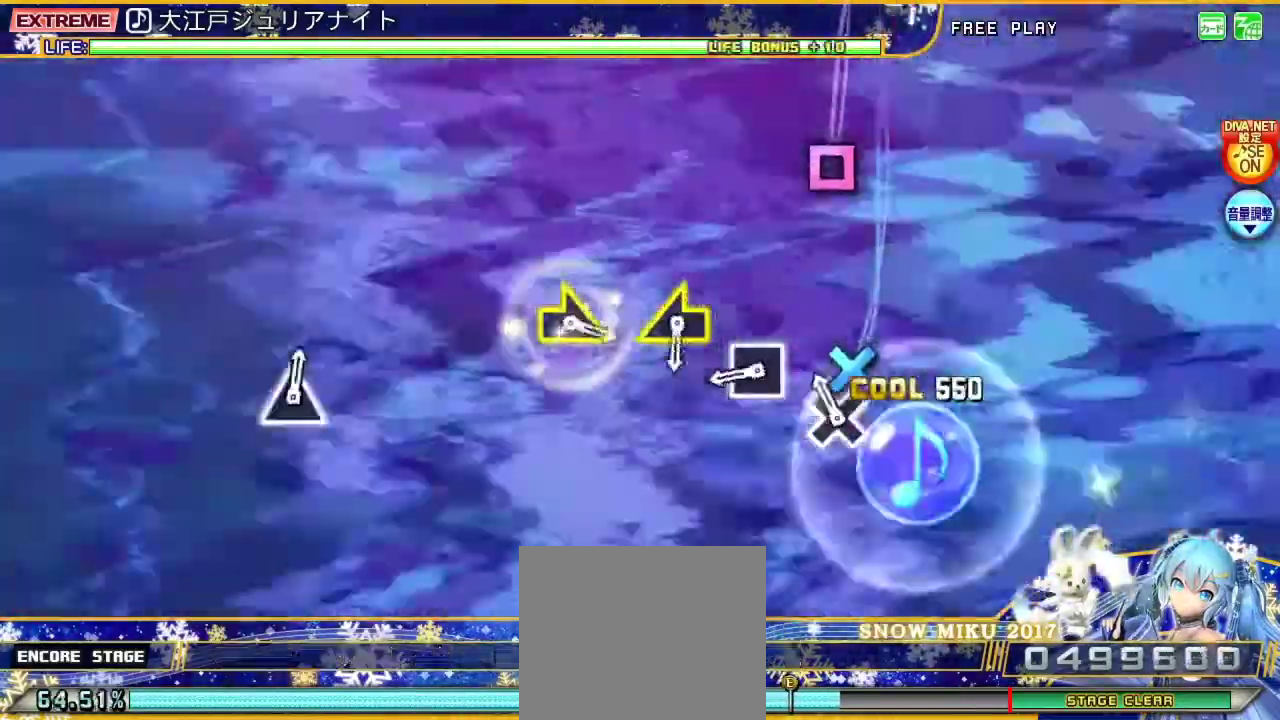
{"buttons": ["SQUARE", "L2"], "left_stick": "center", "right_stick": "center", "events": [[133, "CROSS", "down"], [300, "CROSS", "up"], [467, "SQUARE", "down"]]}
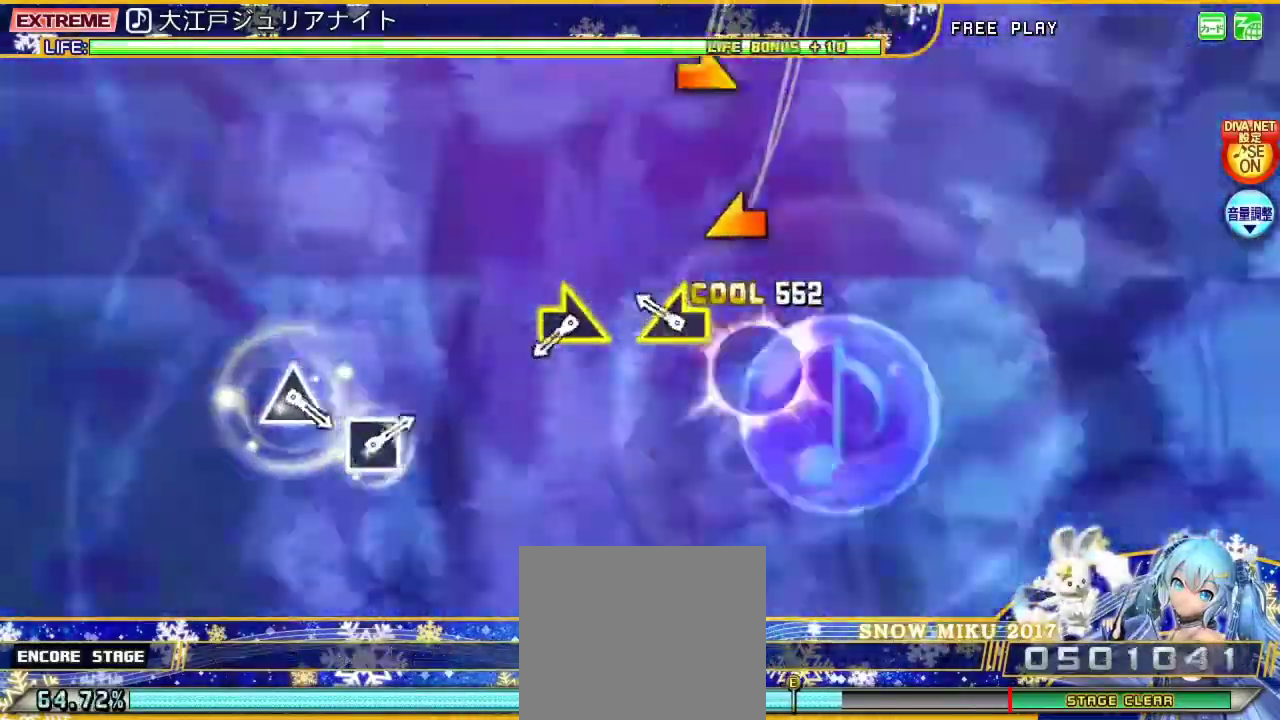
{"buttons": ["L2"], "left_stick": "center", "right_stick": "center", "events": [[67, "SQUARE", "up"], [233, "left_stick", "left"], [400, "left_stick", "center"]]}
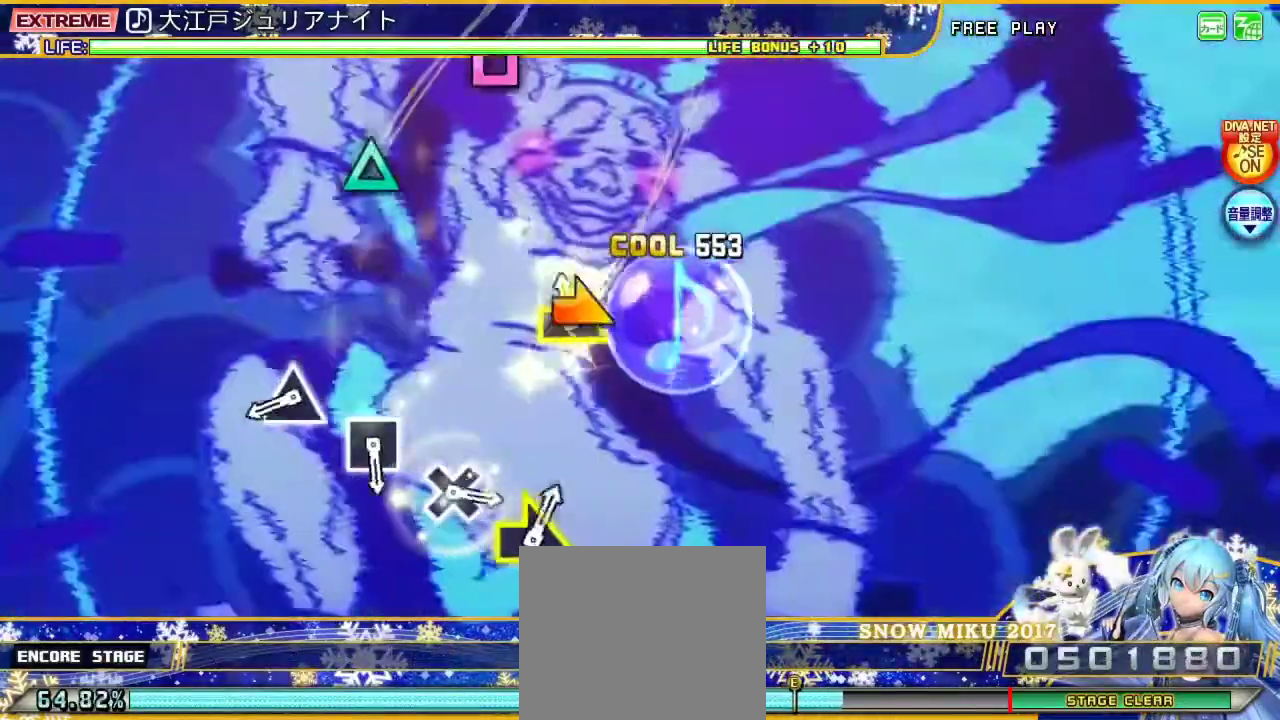
{"buttons": ["TRIANGLE", "L2"], "left_stick": "center", "right_stick": "center", "events": [[67, "left_stick", "right"], [233, "left_stick", "center"], [500, "TRIANGLE", "down"]]}
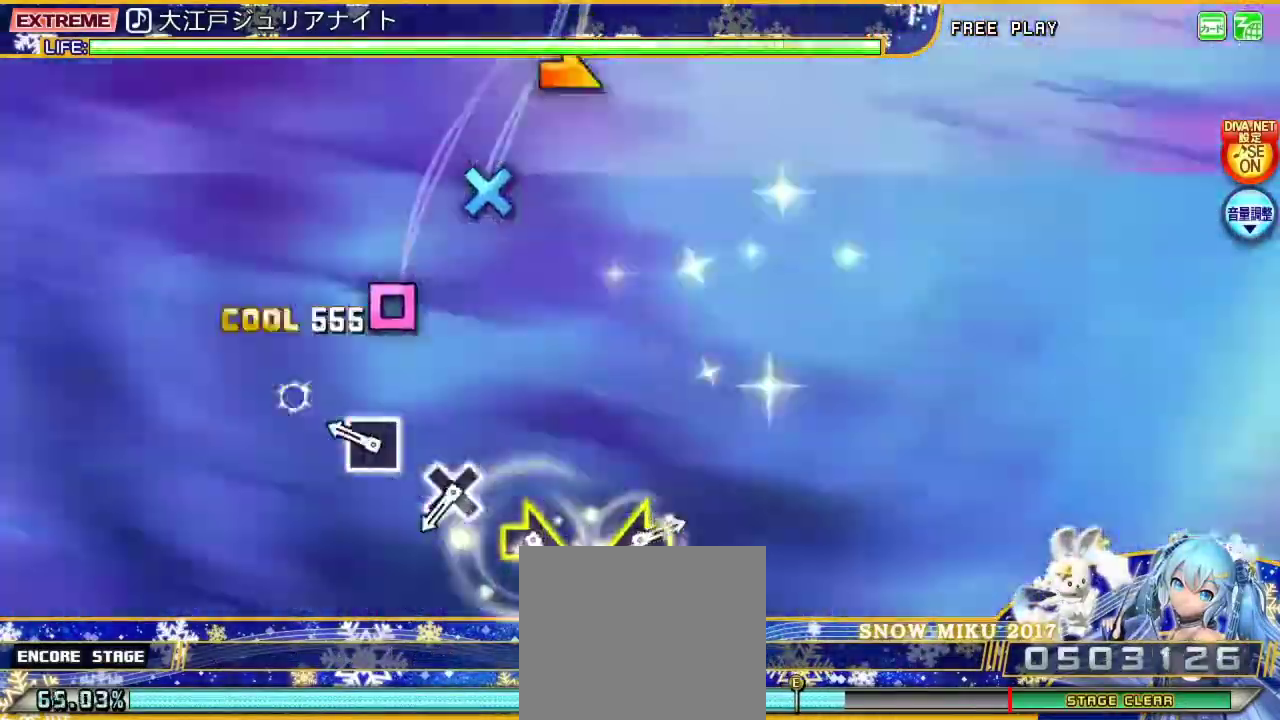
{"buttons": ["L2"], "left_stick": "center", "right_stick": "center", "events": [[167, "TRIANGLE", "up"], [300, "SQUARE", "down"], [467, "SQUARE", "up"]]}
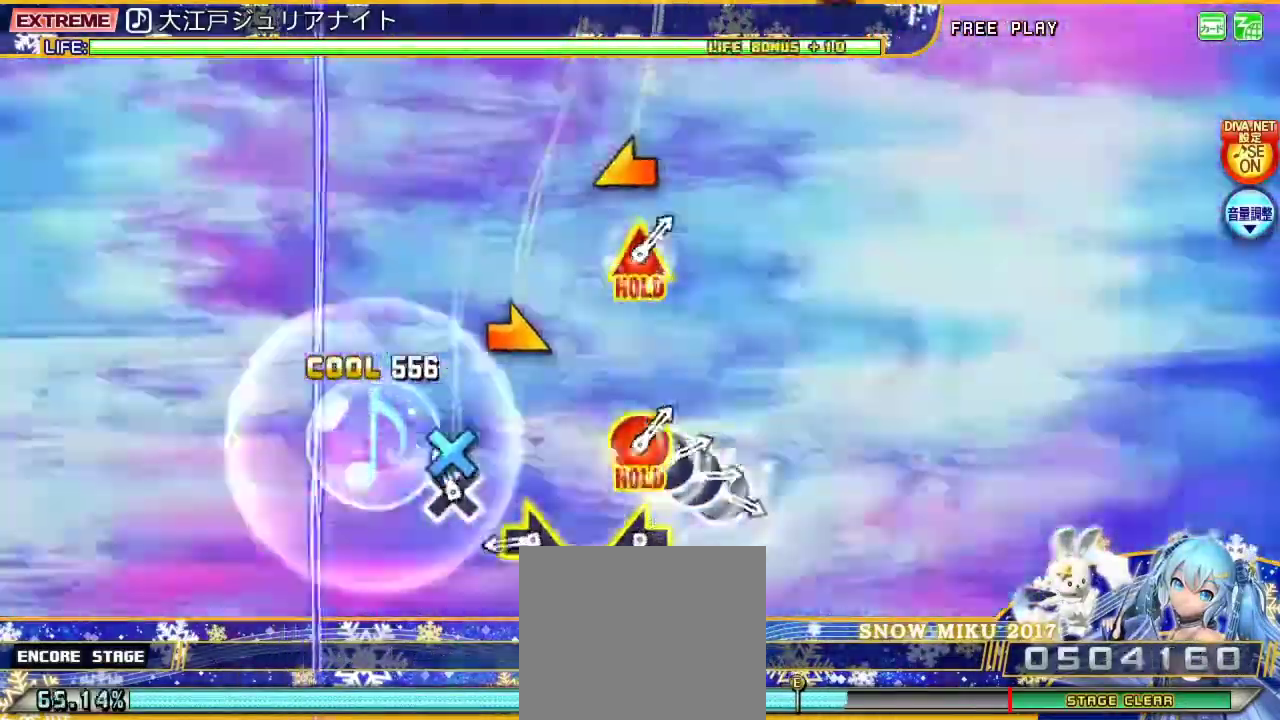
{"buttons": ["L2"], "left_stick": "right", "right_stick": "center", "events": [[100, "CROSS", "down"], [267, "CROSS", "up"], [400, "left_stick", "right"]]}
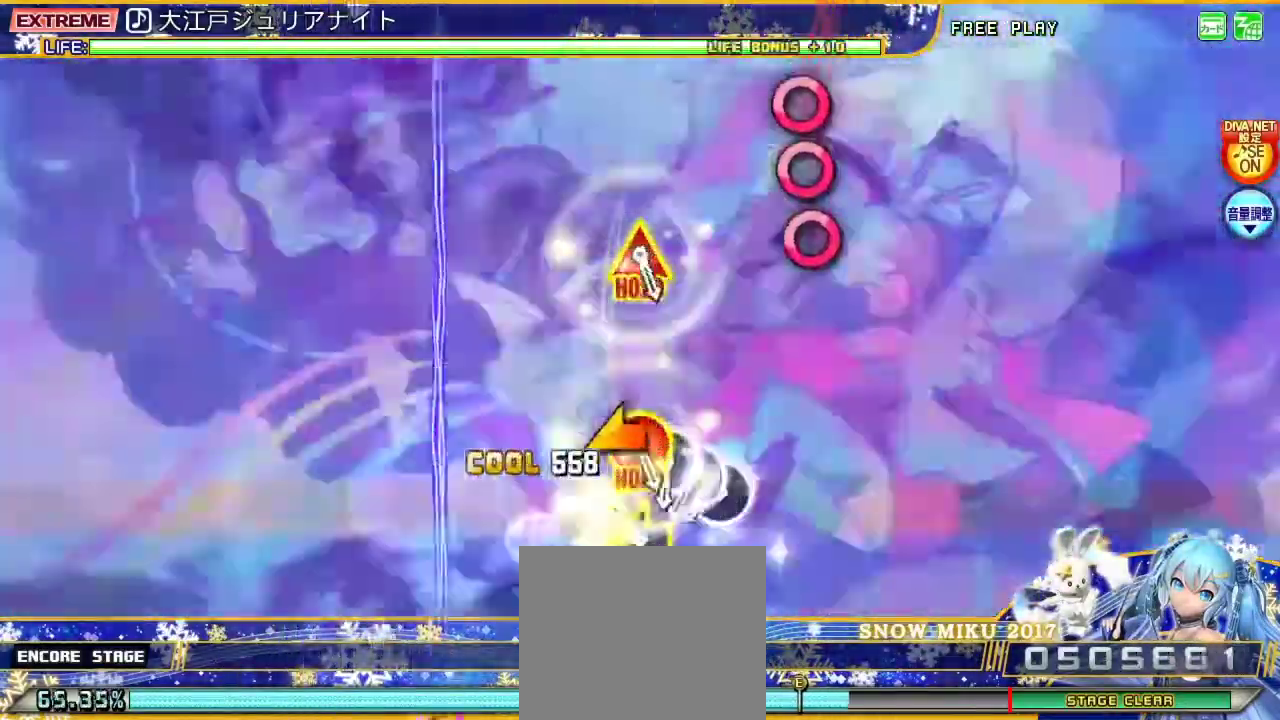
{"buttons": ["L2"], "left_stick": "center", "right_stick": "center", "events": [[33, "left_stick", "center"], [200, "left_stick", "left"], [333, "left_stick", "center"]]}
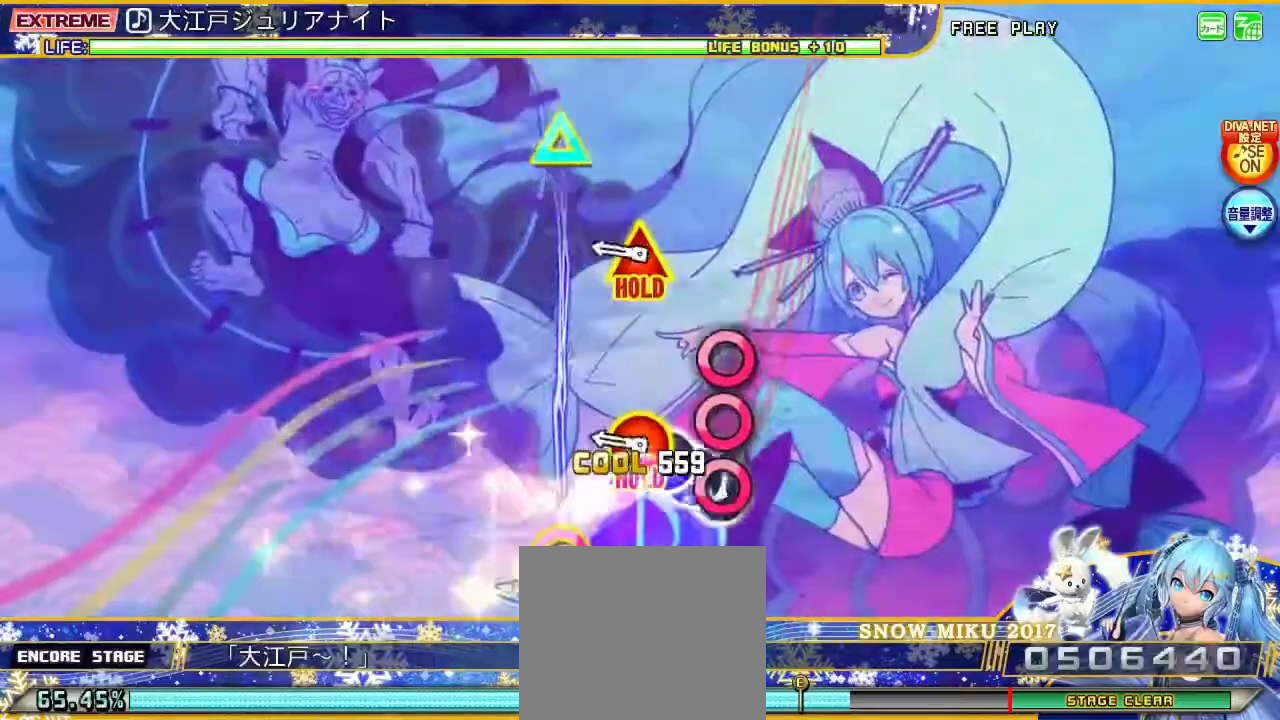
{"buttons": ["L2", "DPAD_UP"], "left_stick": "center", "right_stick": "center", "events": [[33, "CIRCLE", "down"], [133, "DPAD_RIGHT", "down"], [167, "CIRCLE", "up"], [233, "CIRCLE", "down"], [233, "DPAD_RIGHT", "up"], [333, "DPAD_RIGHT", "down"], [333, "DPAD_UP", "down"], [367, "CIRCLE", "up"], [500, "DPAD_RIGHT", "up"]]}